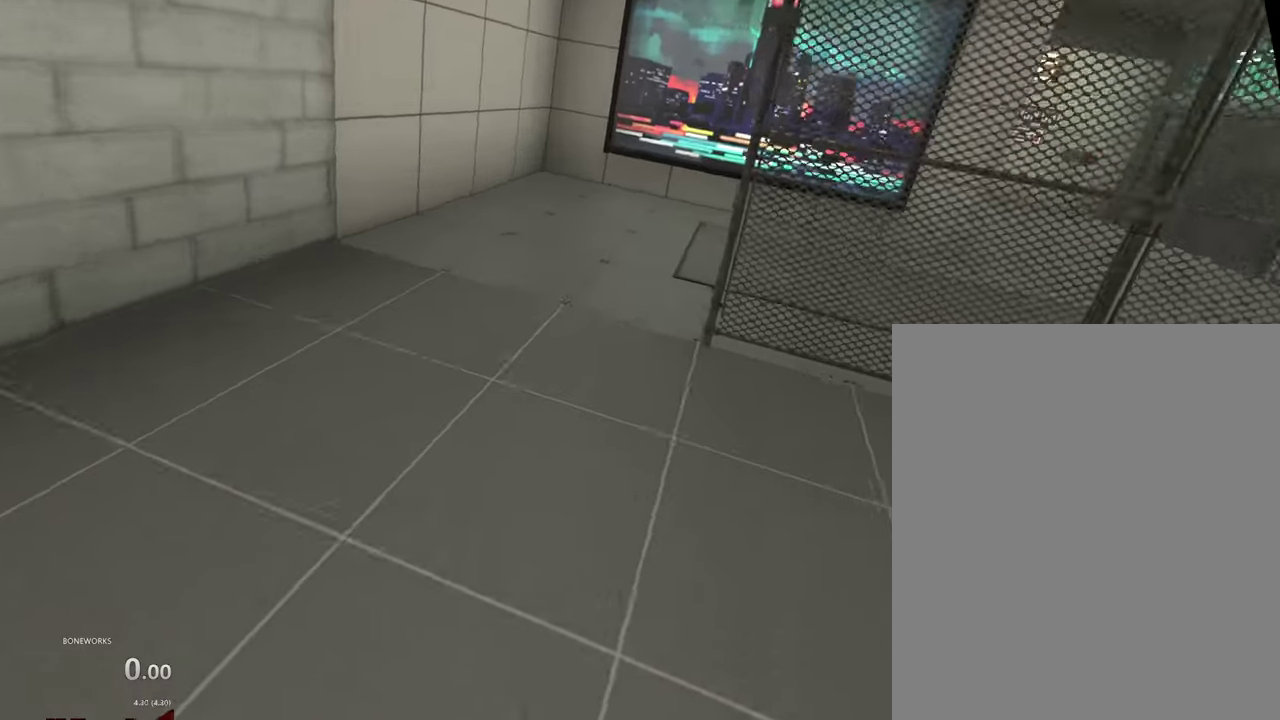
Gameplay with a controller; each line is a JSON object with the inputs held at the frame after it. "events" lists button and stick changes between this image and that frame as [ms after this image, input, new state], when the widget could be followed in between. This overlay highlights the sticks when they move; stick clicks (L3) are not distinguishable. Not read: L2 L3 R2 R3.
{"buttons": ["A"], "left_stick": "up", "right_stick": "center", "events": []}
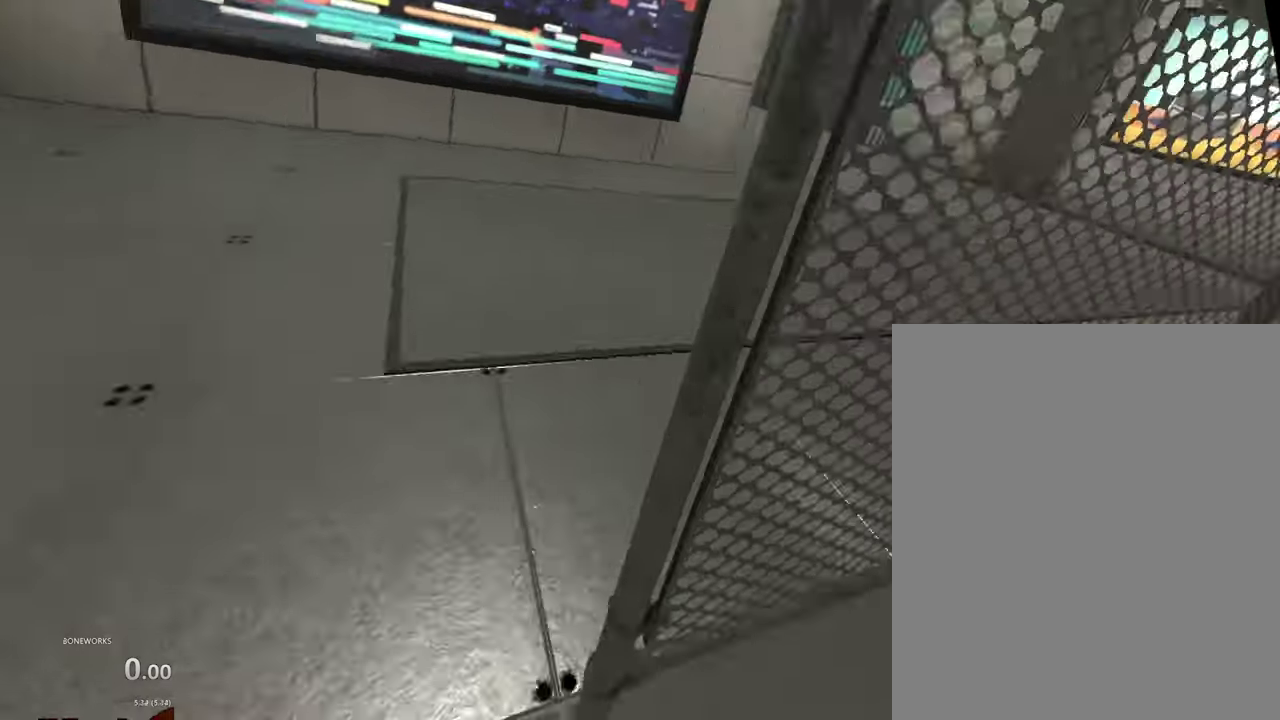
{"buttons": ["A"], "left_stick": "up", "right_stick": "center", "events": [[200, "A", "up"], [317, "A", "down"]]}
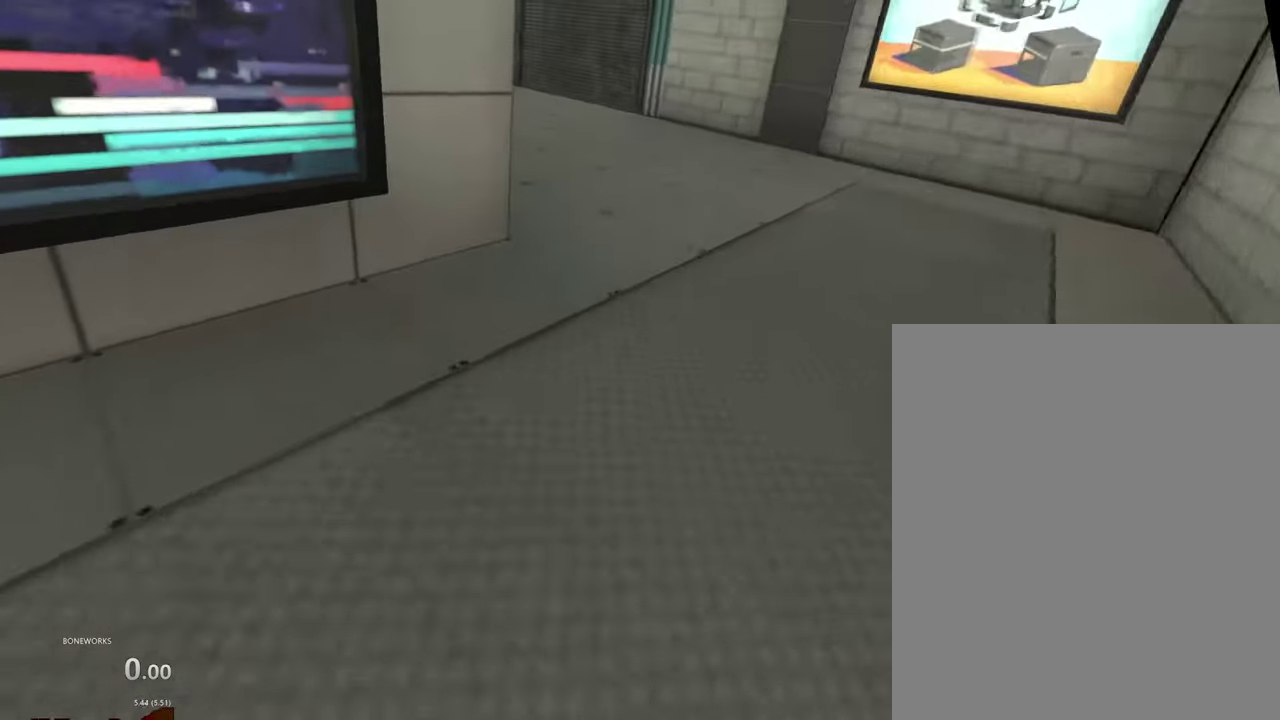
{"buttons": ["A"], "left_stick": "up", "right_stick": "center", "events": [[250, "A", "up"], [350, "A", "down"]]}
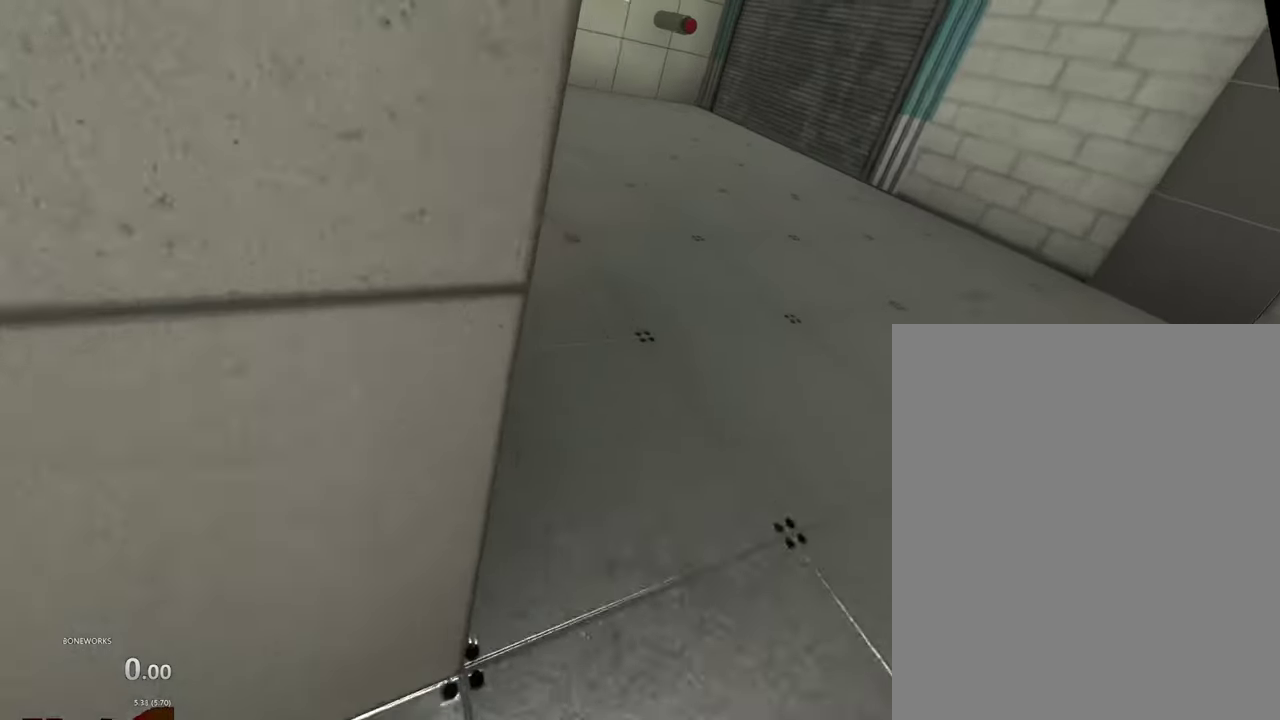
{"buttons": ["A"], "left_stick": "up", "right_stick": "center", "events": [[267, "A", "up"], [384, "A", "down"]]}
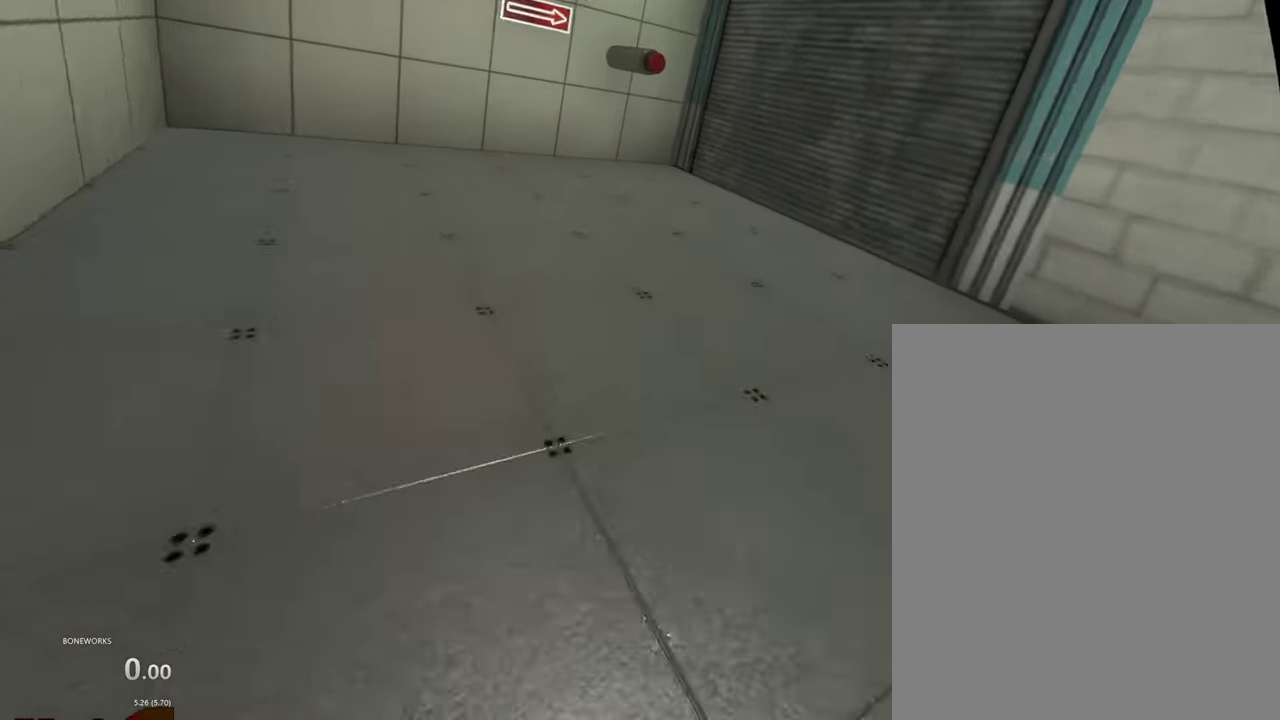
{"buttons": [], "left_stick": "up", "right_stick": "center", "events": [[417, "A", "up"]]}
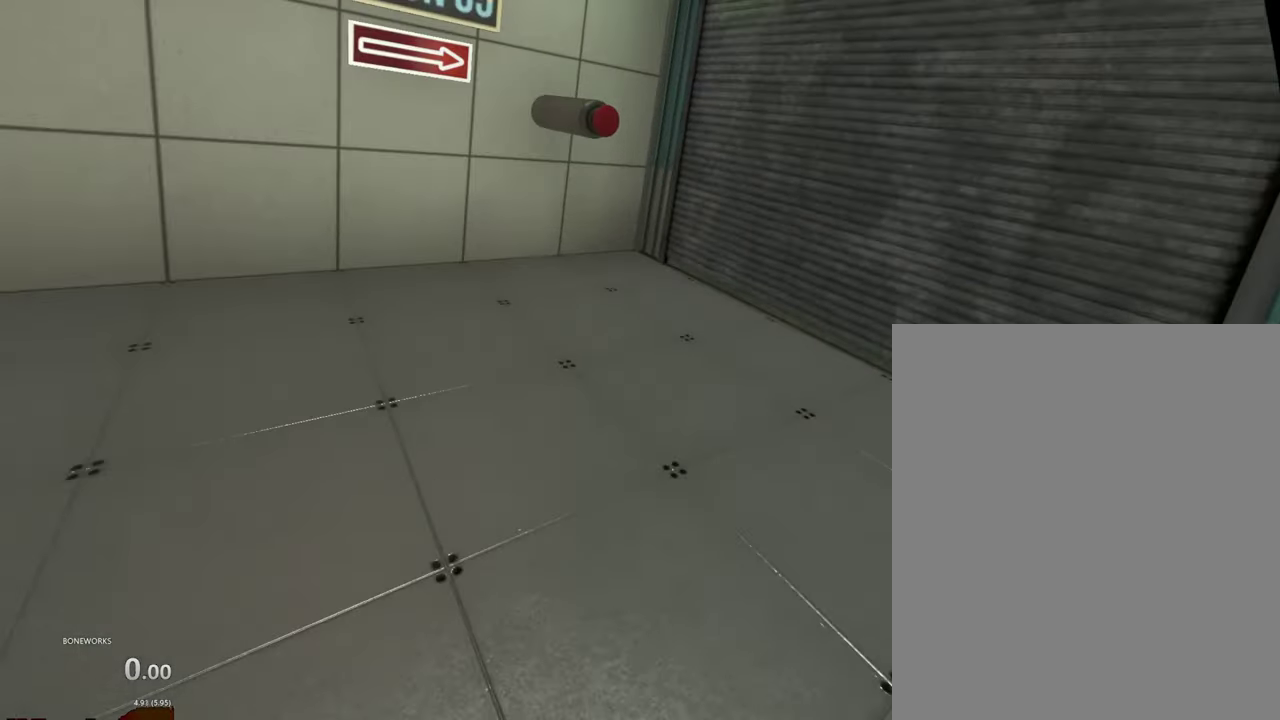
{"buttons": [], "left_stick": "up", "right_stick": "center", "events": []}
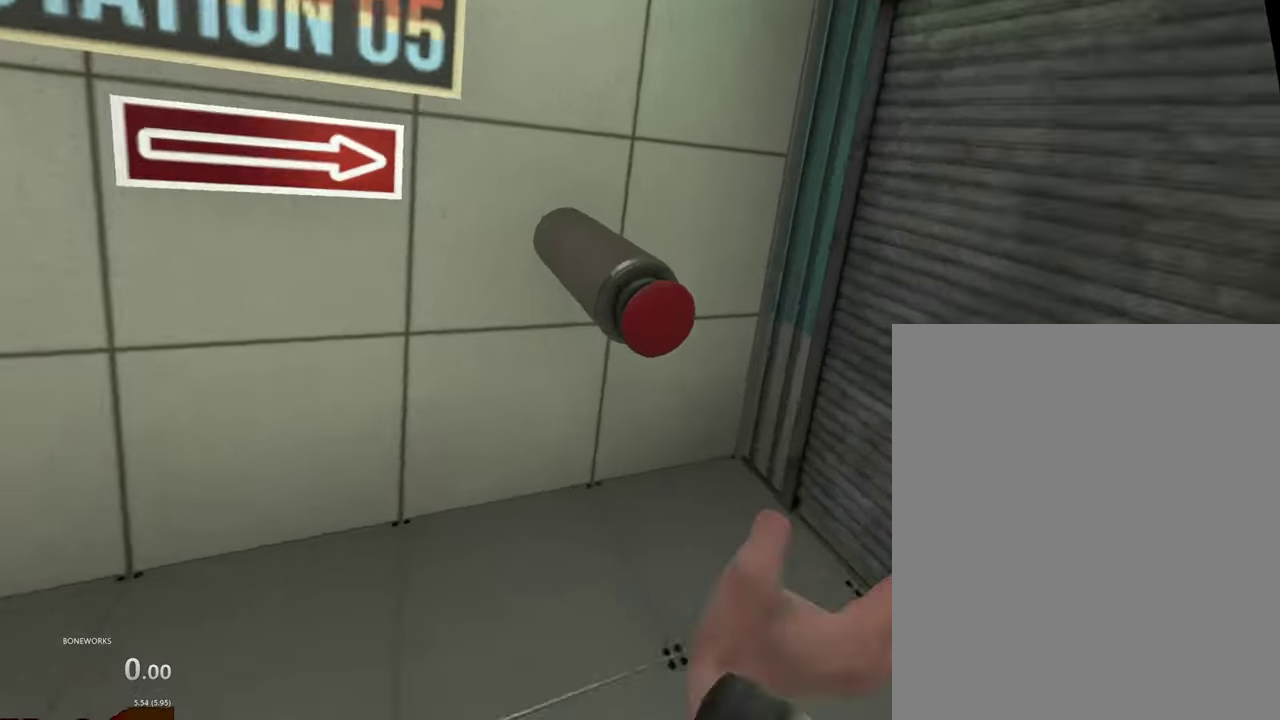
{"buttons": ["X"], "left_stick": "down-right", "right_stick": "center", "events": [[200, "left_stick", "up-right"], [267, "left_stick", "right"], [417, "X", "down"], [417, "left_stick", "down-right"]]}
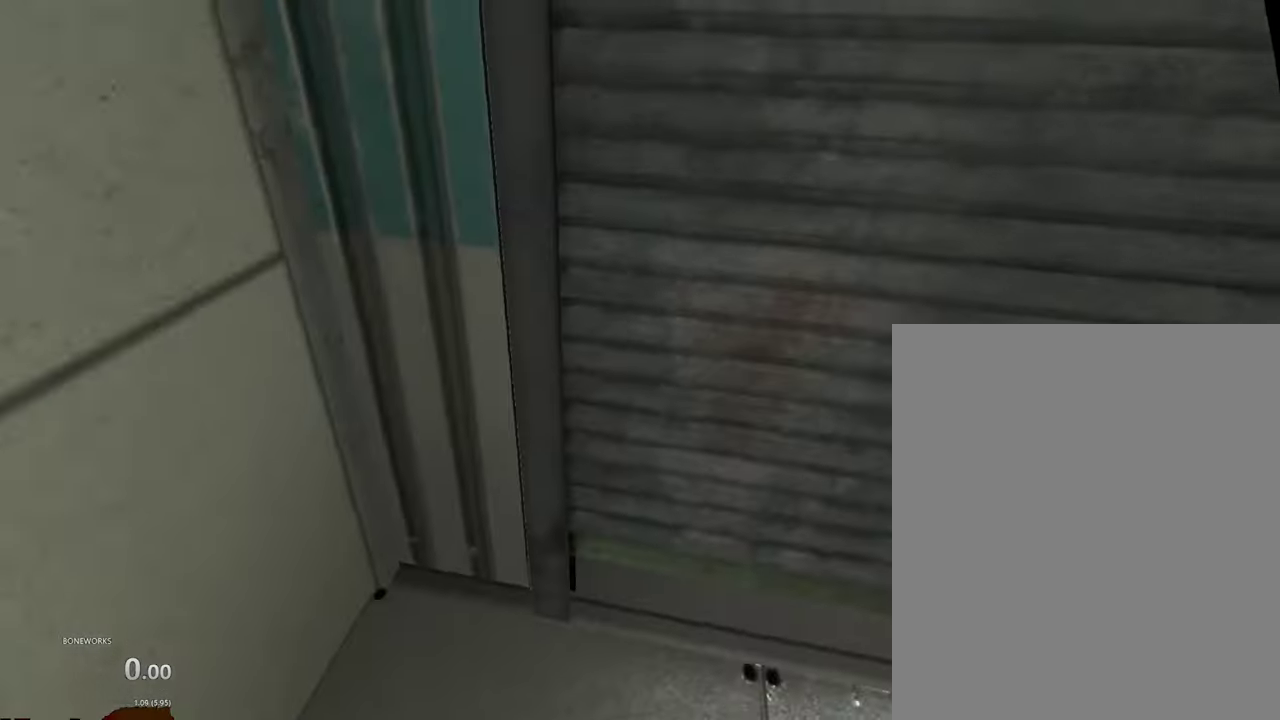
{"buttons": [], "left_stick": "up", "right_stick": "center", "events": [[150, "left_stick", "right"], [200, "left_stick", "up-right"], [217, "X", "up"], [267, "left_stick", "up"]]}
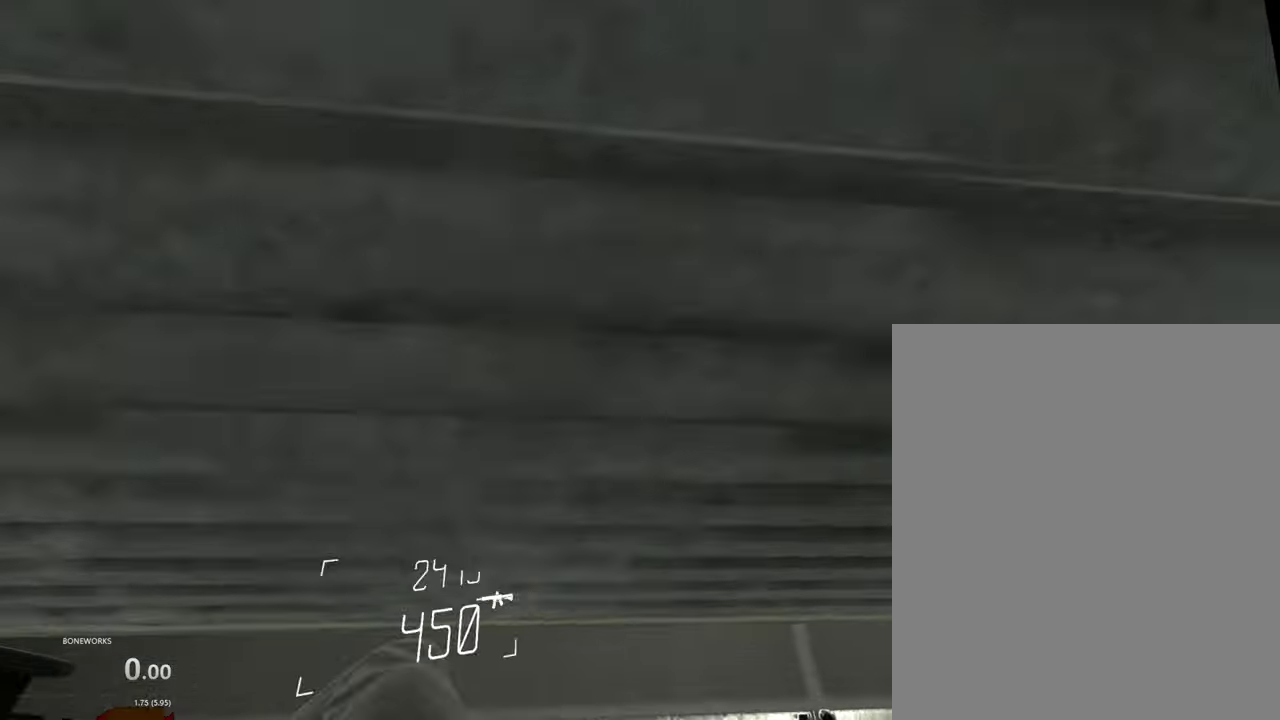
{"buttons": ["A"], "left_stick": "up", "right_stick": "center", "events": [[34, "A", "down"]]}
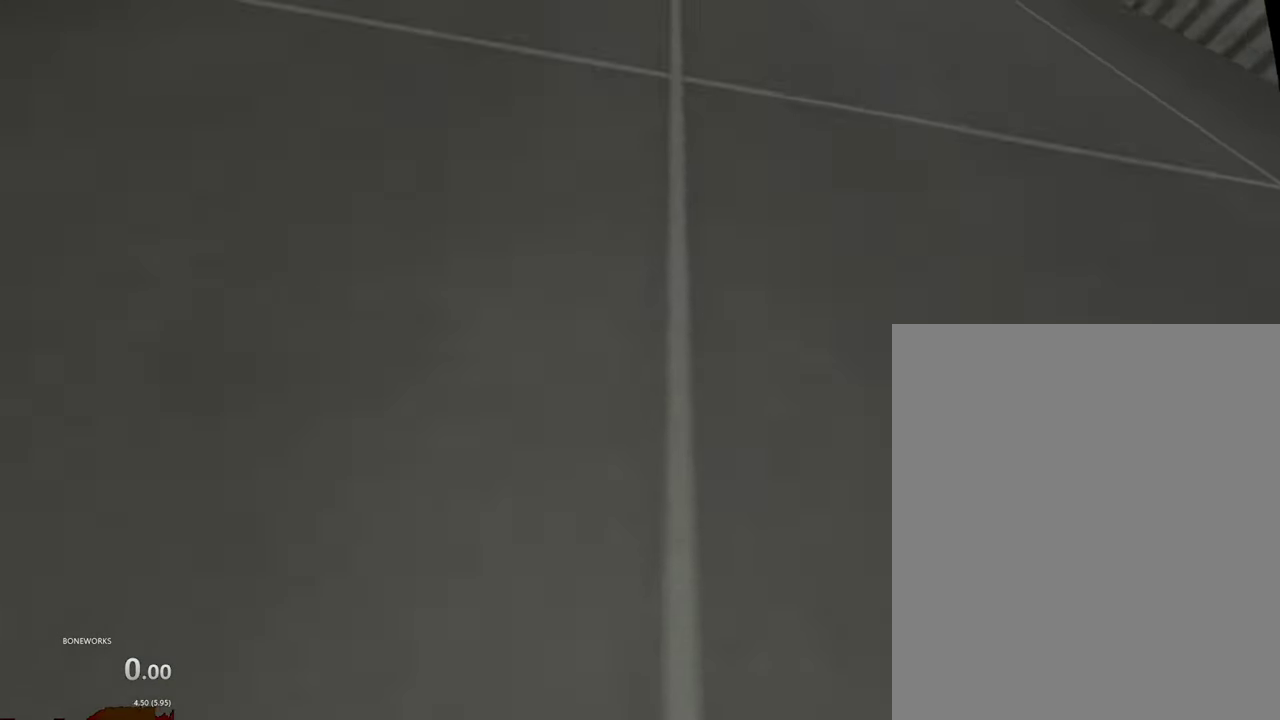
{"buttons": [], "left_stick": "up", "right_stick": "center", "events": [[84, "A", "up"]]}
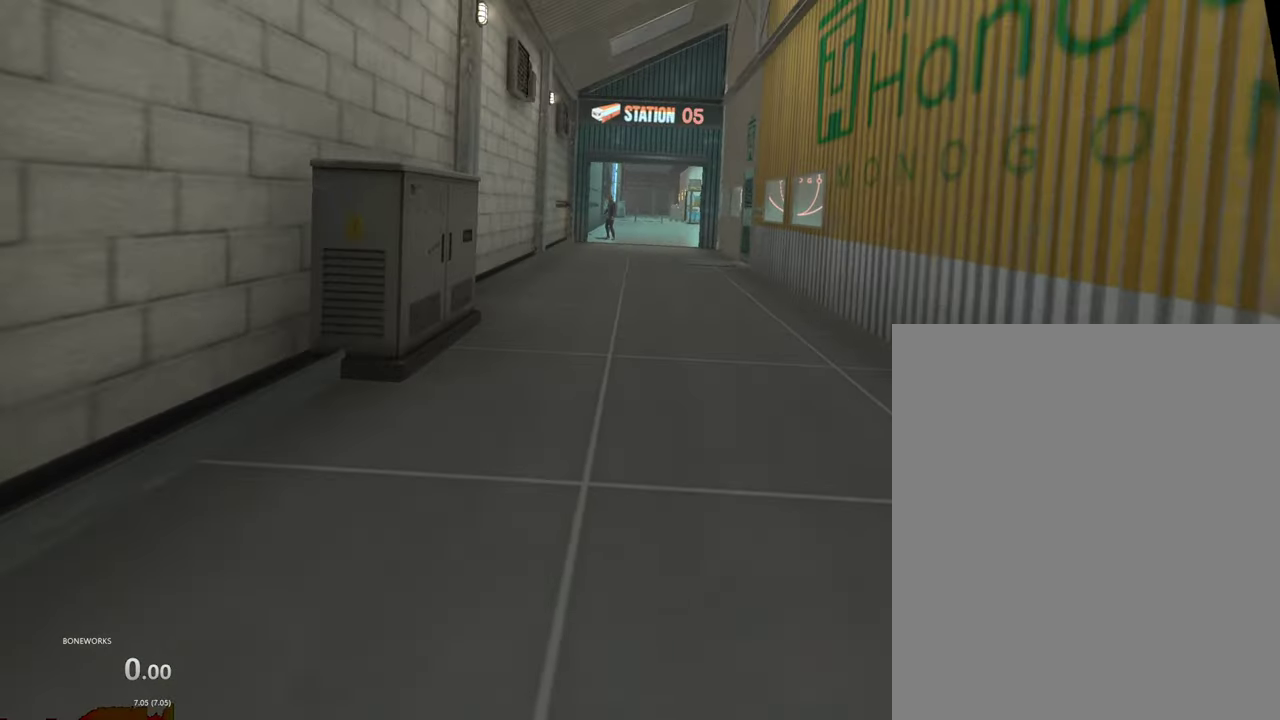
{"buttons": [], "left_stick": "up", "right_stick": "center", "events": []}
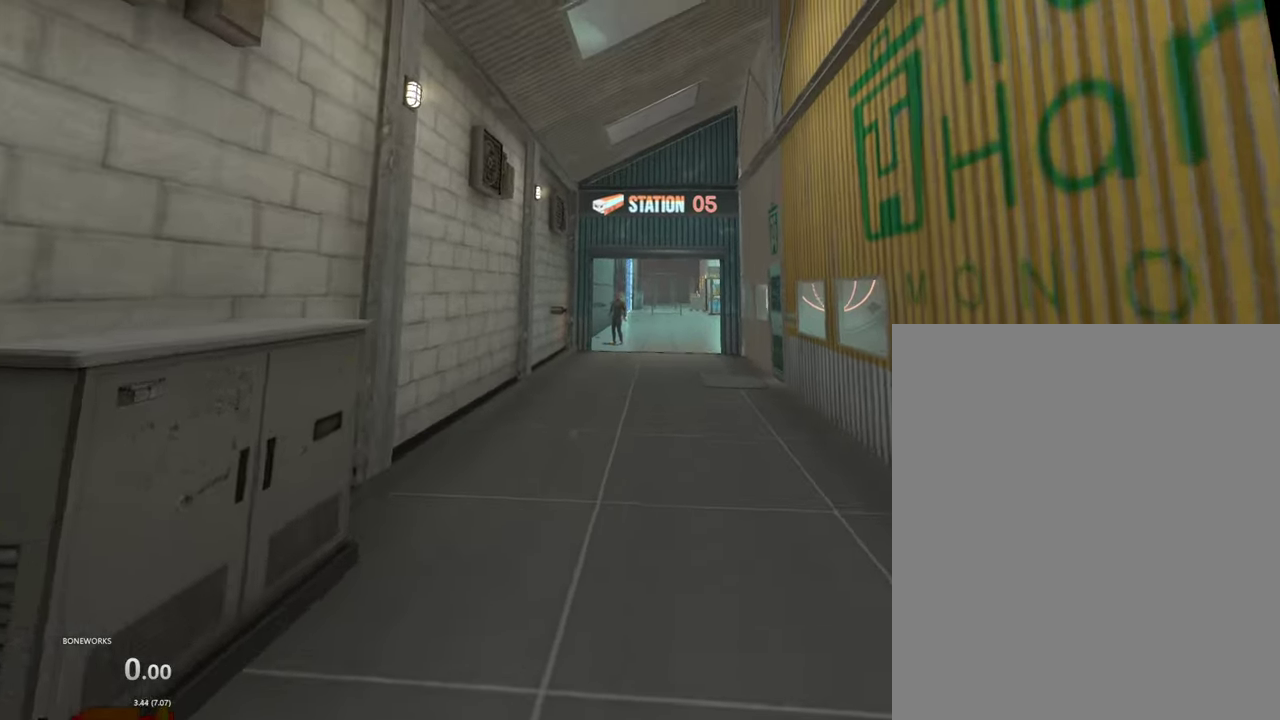
{"buttons": [], "left_stick": "up", "right_stick": "center", "events": []}
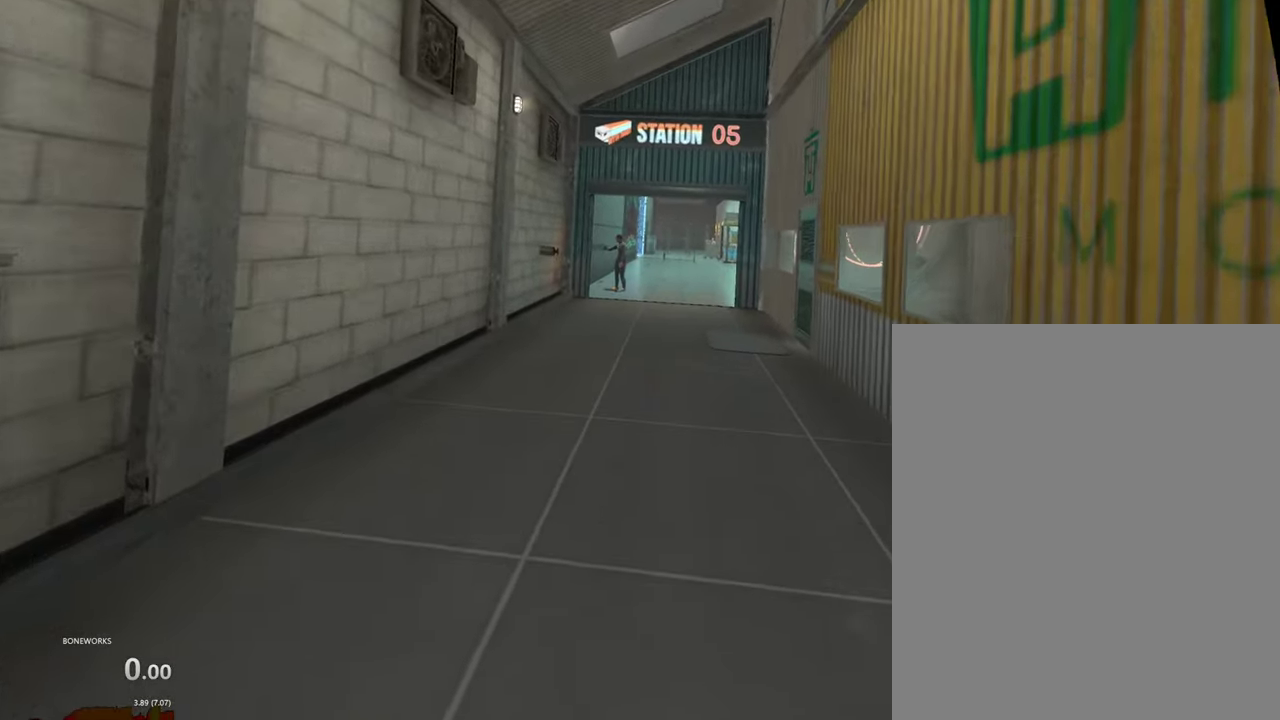
{"buttons": [], "left_stick": "up", "right_stick": "center", "events": []}
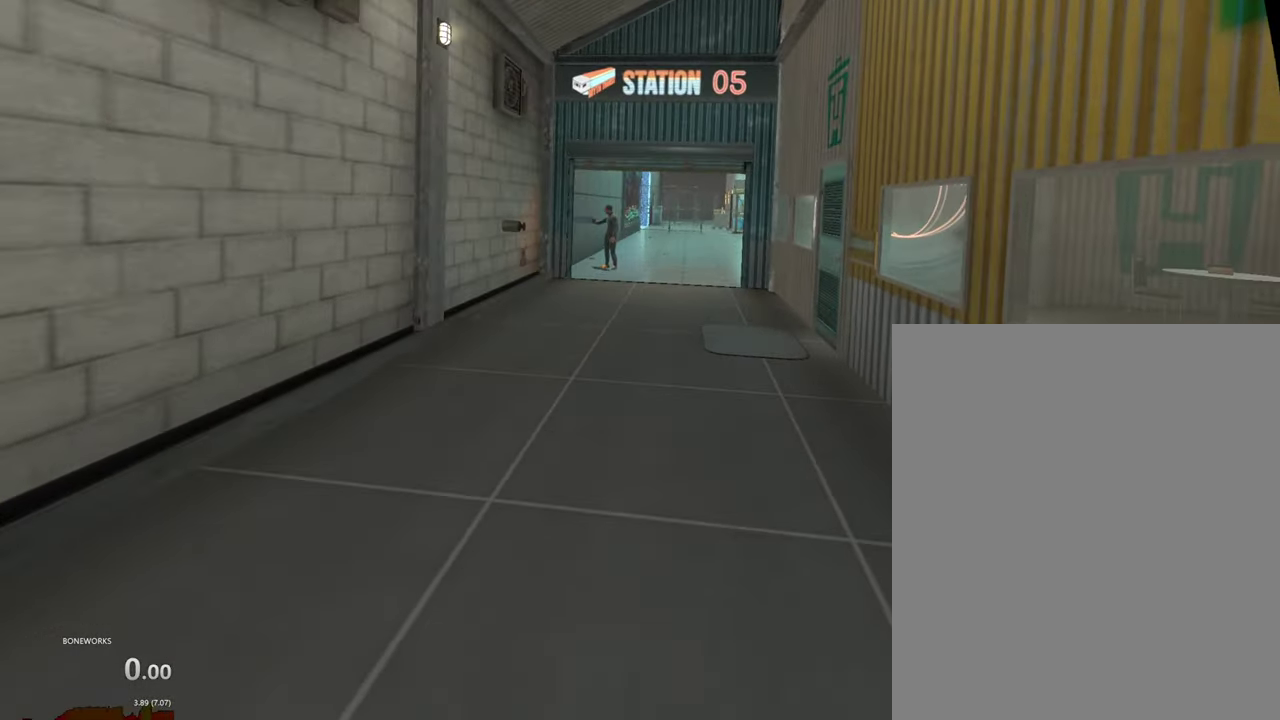
{"buttons": [], "left_stick": "center", "right_stick": "center", "events": [[184, "left_stick", "center"]]}
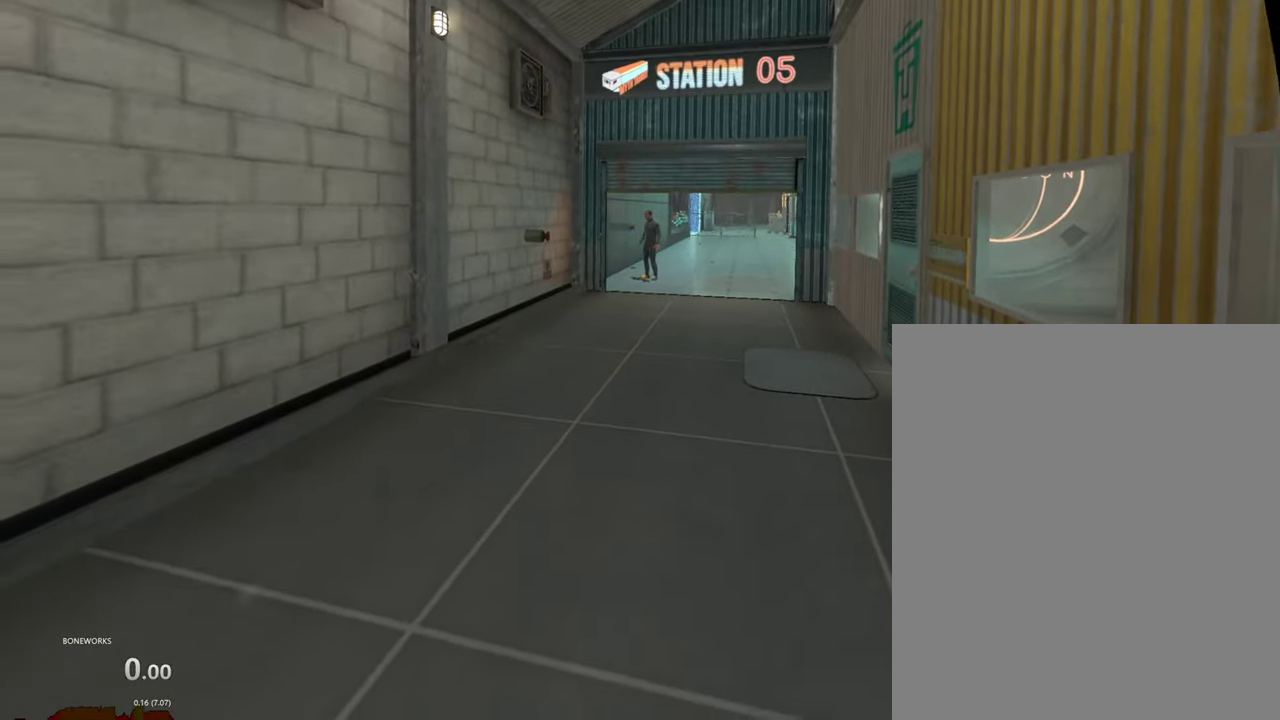
{"buttons": ["L1", "R1"], "left_stick": "center", "right_stick": "center", "events": [[300, "R1", "down"], [450, "L1", "down"]]}
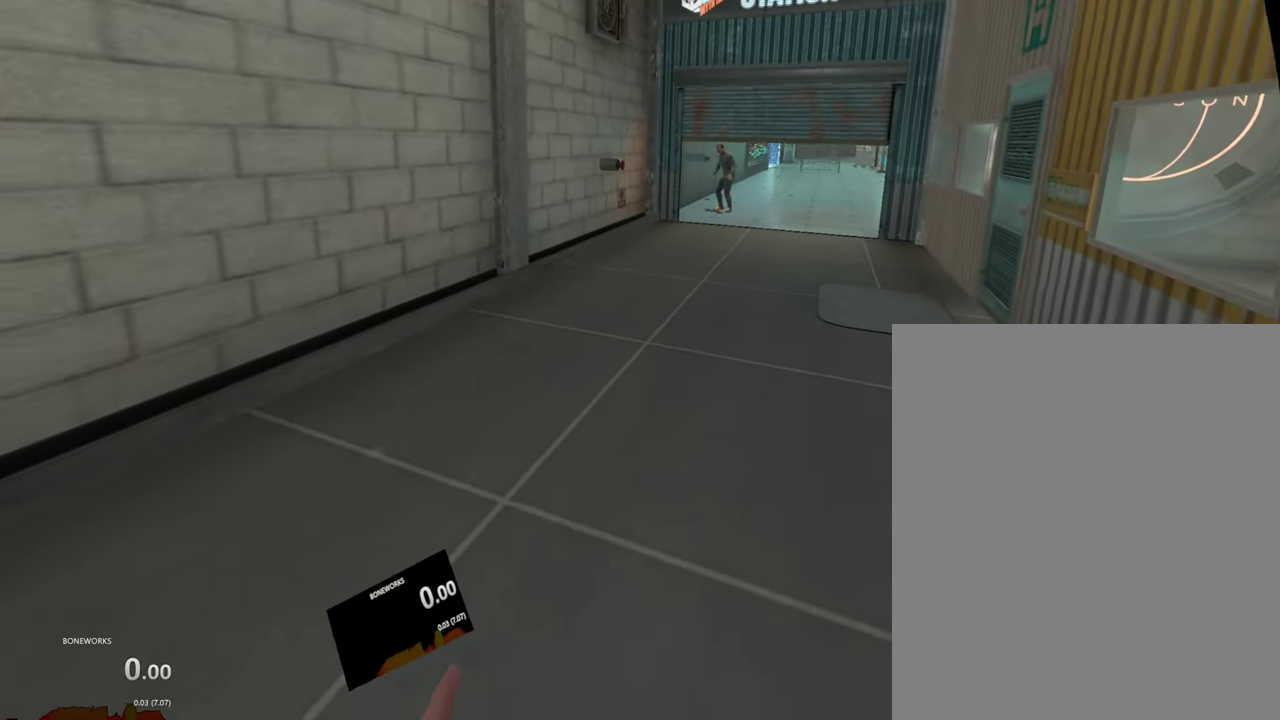
{"buttons": ["L1", "R1"], "left_stick": "center", "right_stick": "center", "events": []}
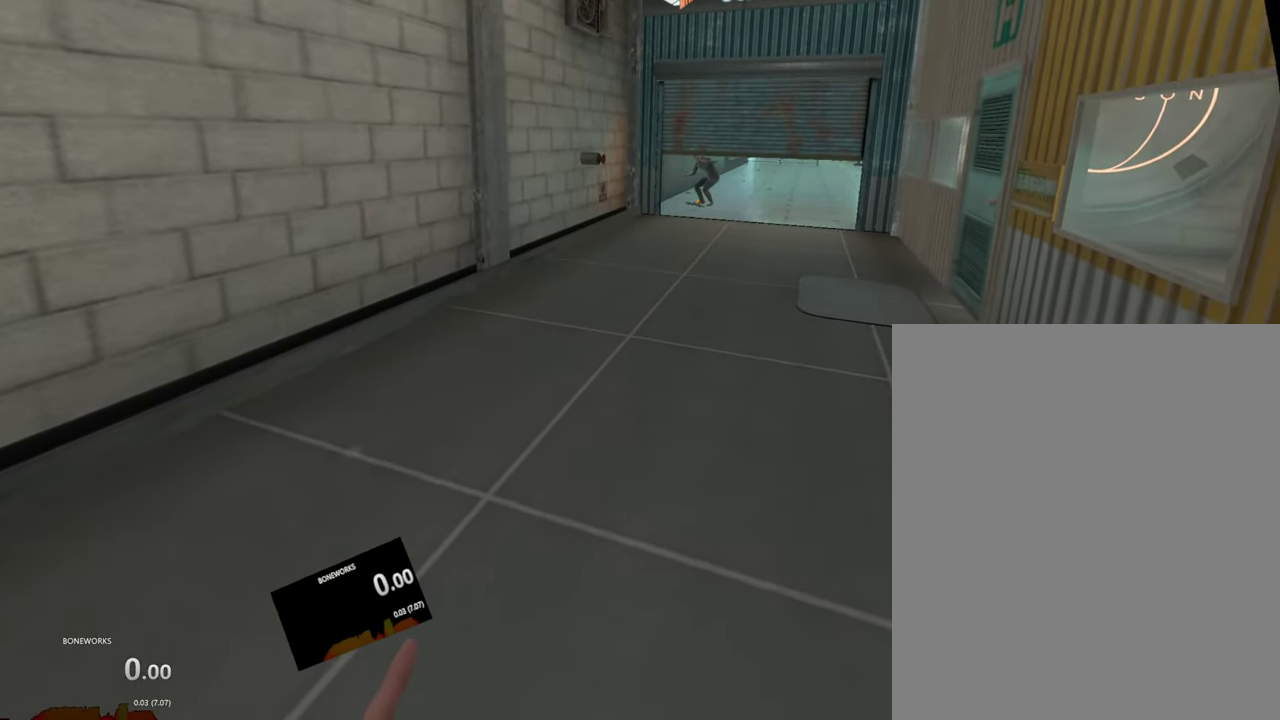
{"buttons": ["L1", "R1"], "left_stick": "up", "right_stick": "center", "events": [[417, "left_stick", "up"]]}
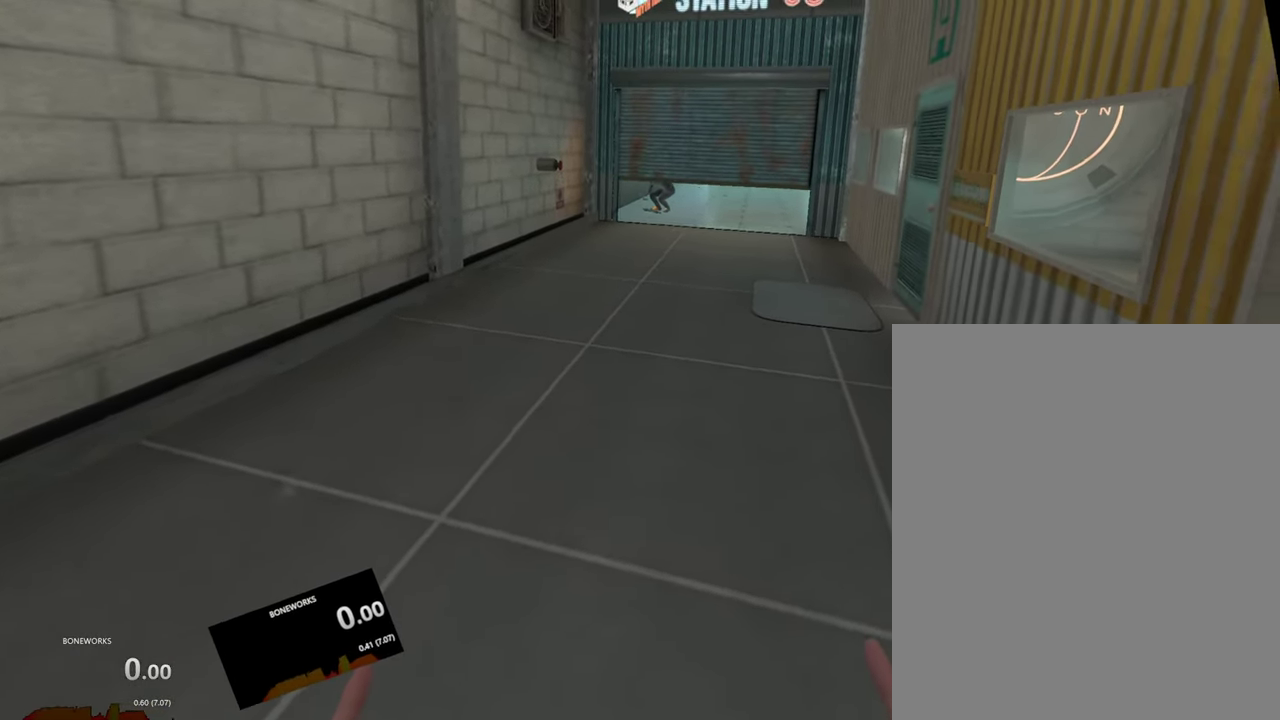
{"buttons": ["L1", "R1"], "left_stick": "up", "right_stick": "center", "events": []}
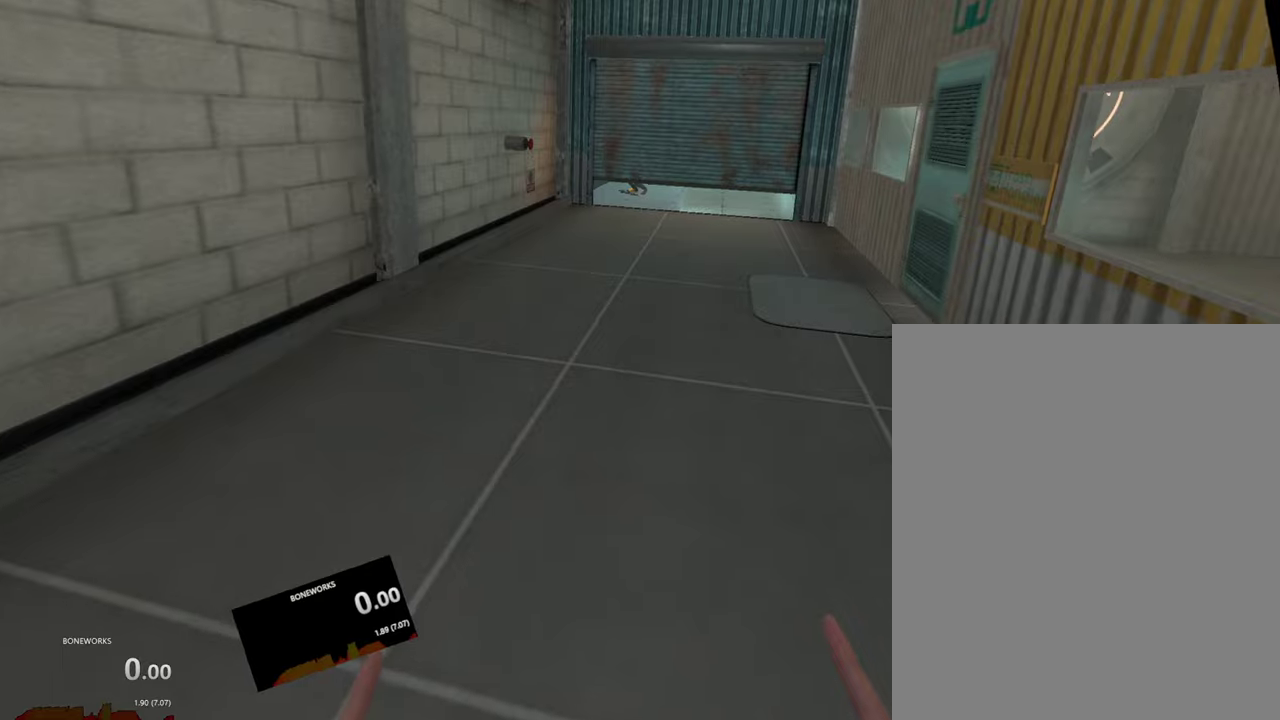
{"buttons": ["L1", "R1"], "left_stick": "up", "right_stick": "center", "events": []}
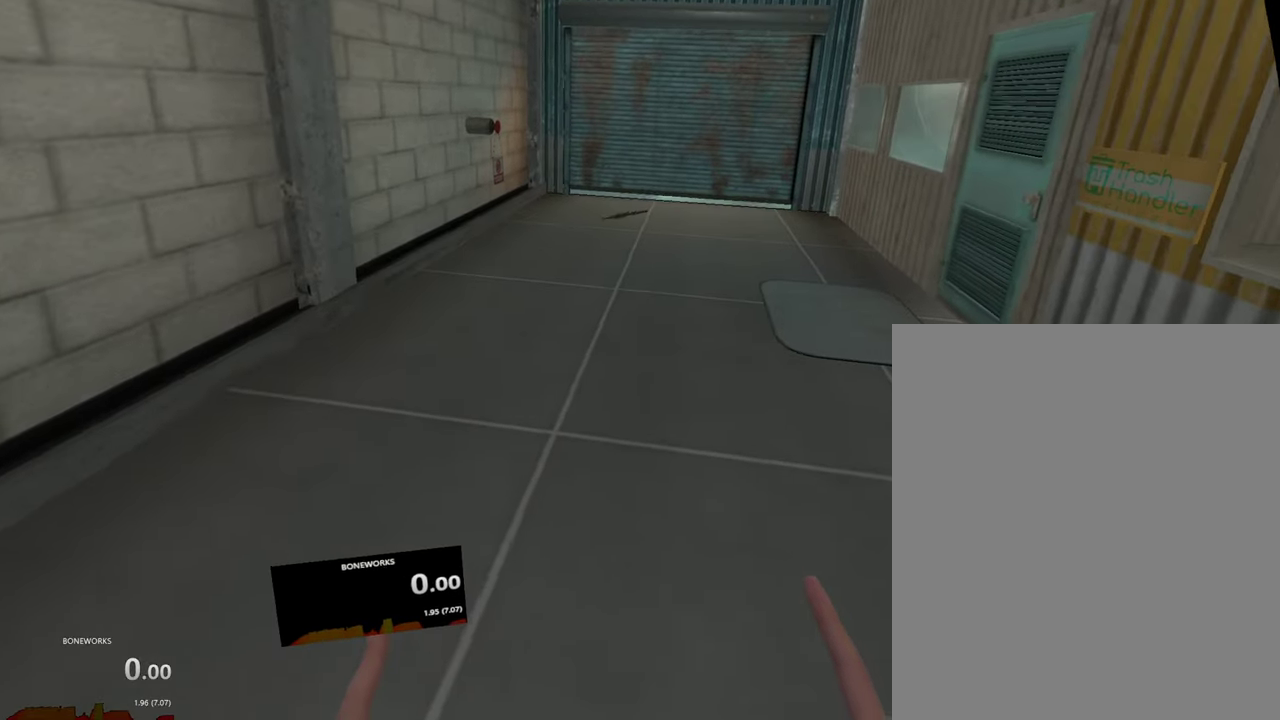
{"buttons": ["L1", "R1"], "left_stick": "up", "right_stick": "center", "events": []}
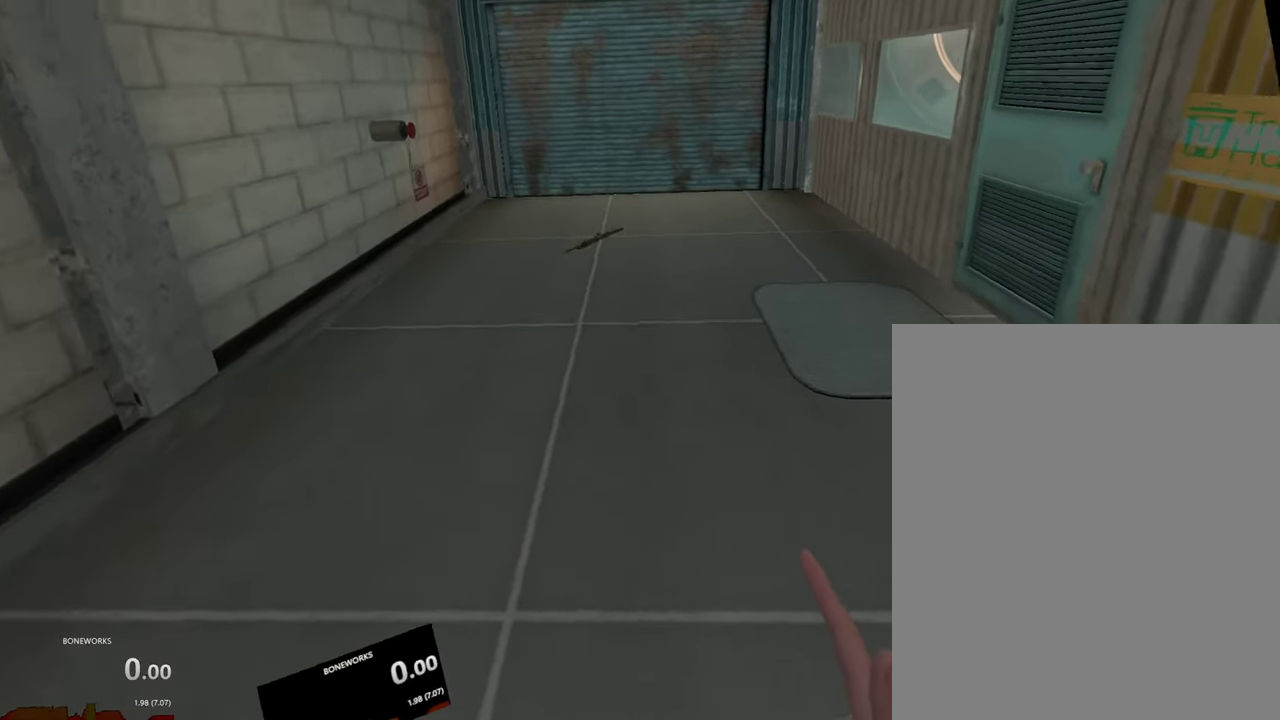
{"buttons": ["L1"], "left_stick": "up", "right_stick": "center", "events": [[234, "R1", "up"]]}
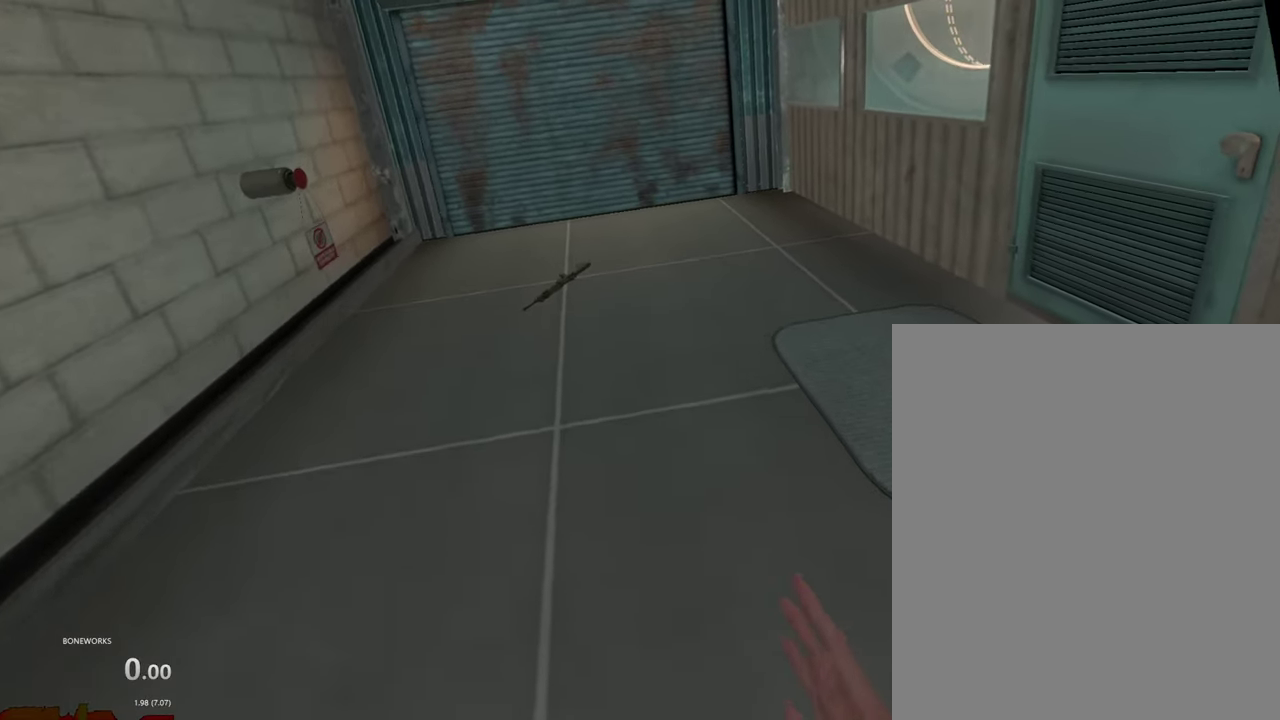
{"buttons": [], "left_stick": "up-right", "right_stick": "center", "events": [[317, "L1", "up"], [384, "left_stick", "up-right"]]}
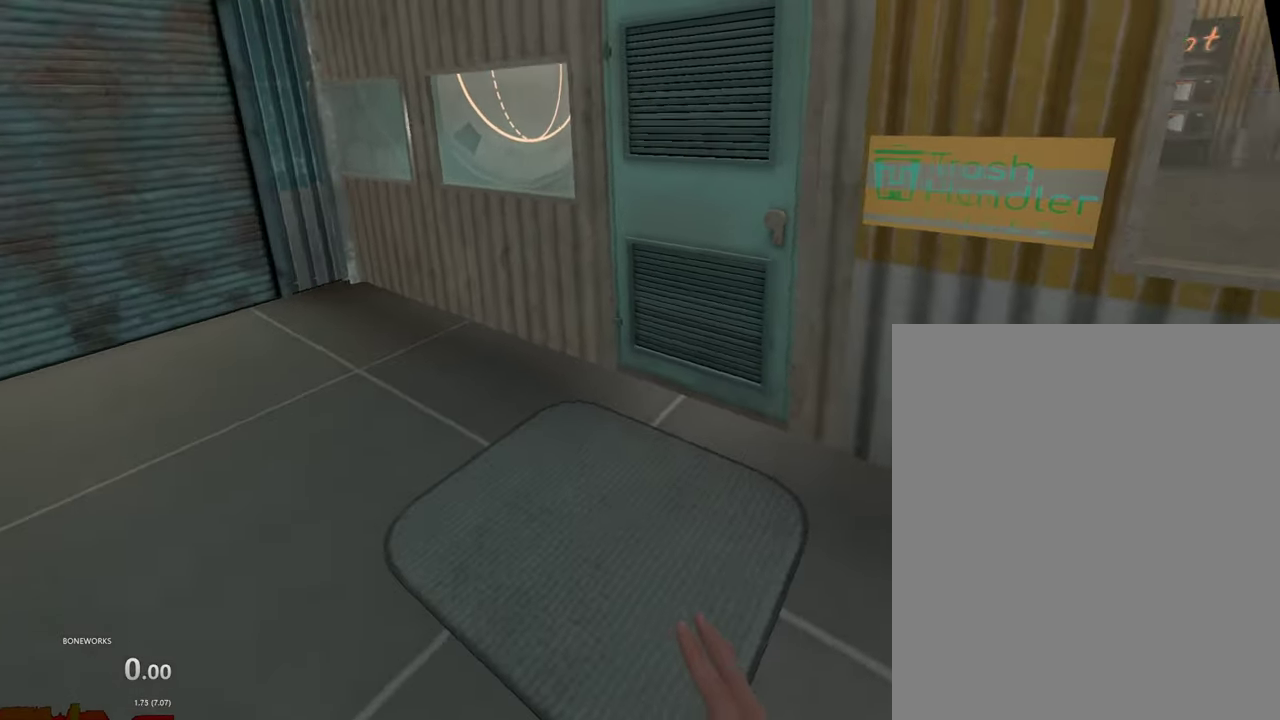
{"buttons": [], "left_stick": "up", "right_stick": "center", "events": [[17, "X", "down"], [150, "X", "up"], [167, "left_stick", "up"]]}
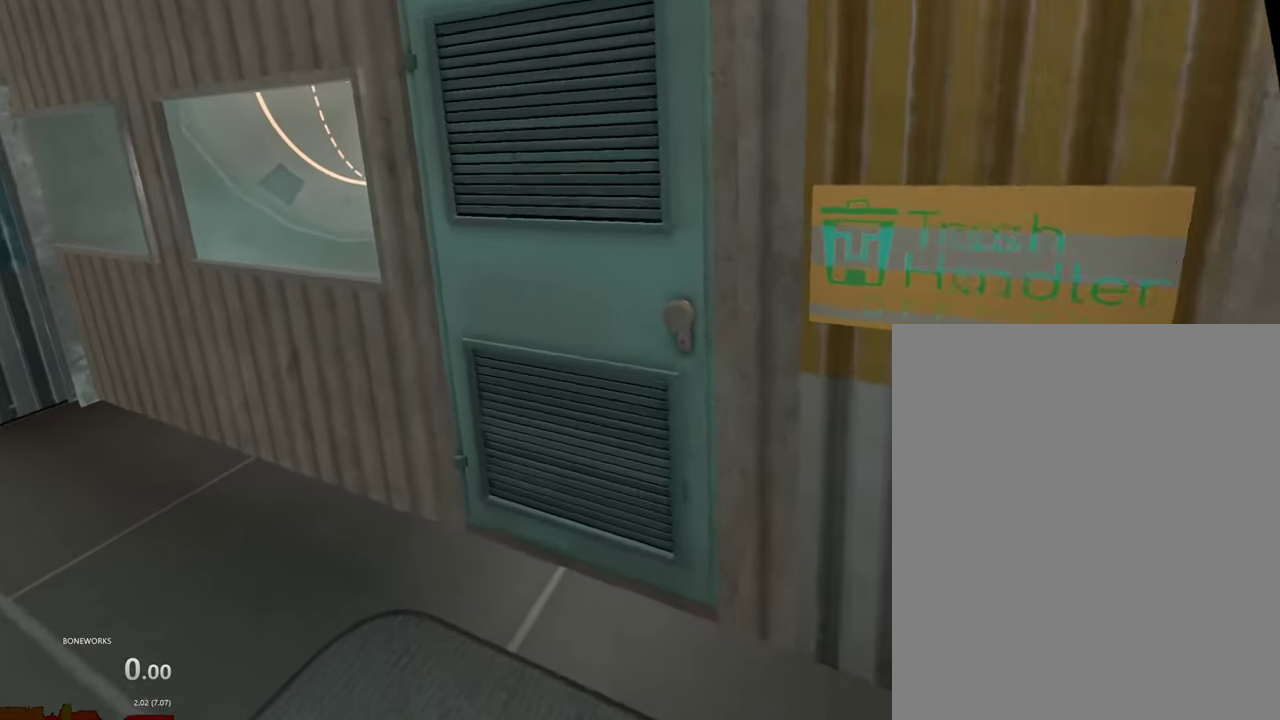
{"buttons": [], "left_stick": "up", "right_stick": "center"}
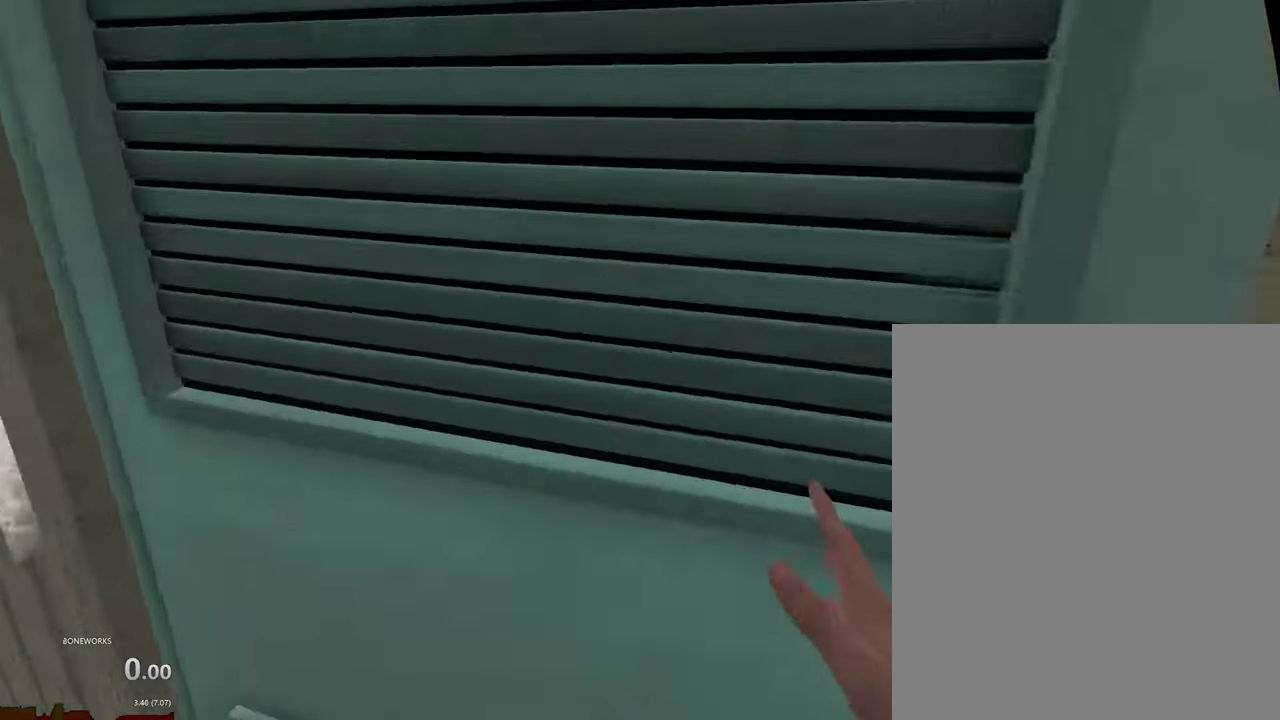
{"buttons": [], "left_stick": "up", "right_stick": "center", "events": [[117, "left_stick", "up-right"], [350, "left_stick", "up"]]}
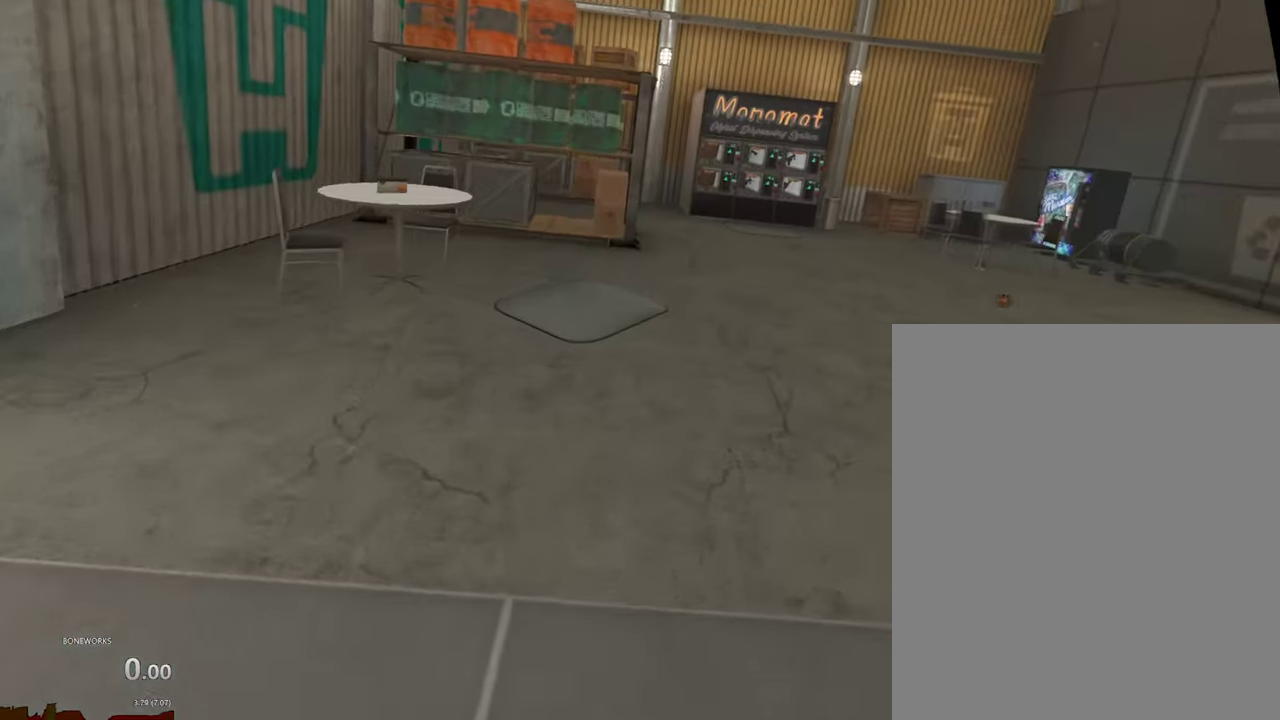
{"buttons": [], "left_stick": "up-right", "right_stick": "center", "events": [[434, "left_stick", "up-right"]]}
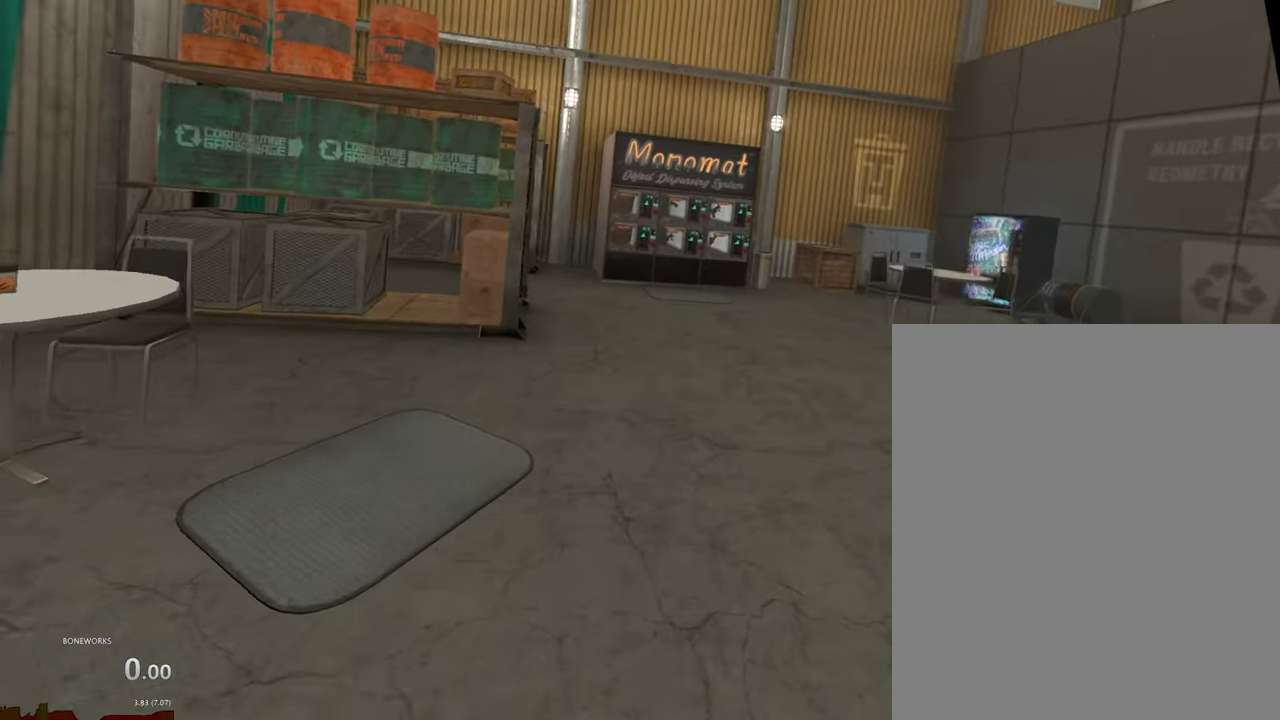
{"buttons": [], "left_stick": "up-right", "right_stick": "center", "events": [[134, "left_stick", "up"], [334, "left_stick", "up-right"]]}
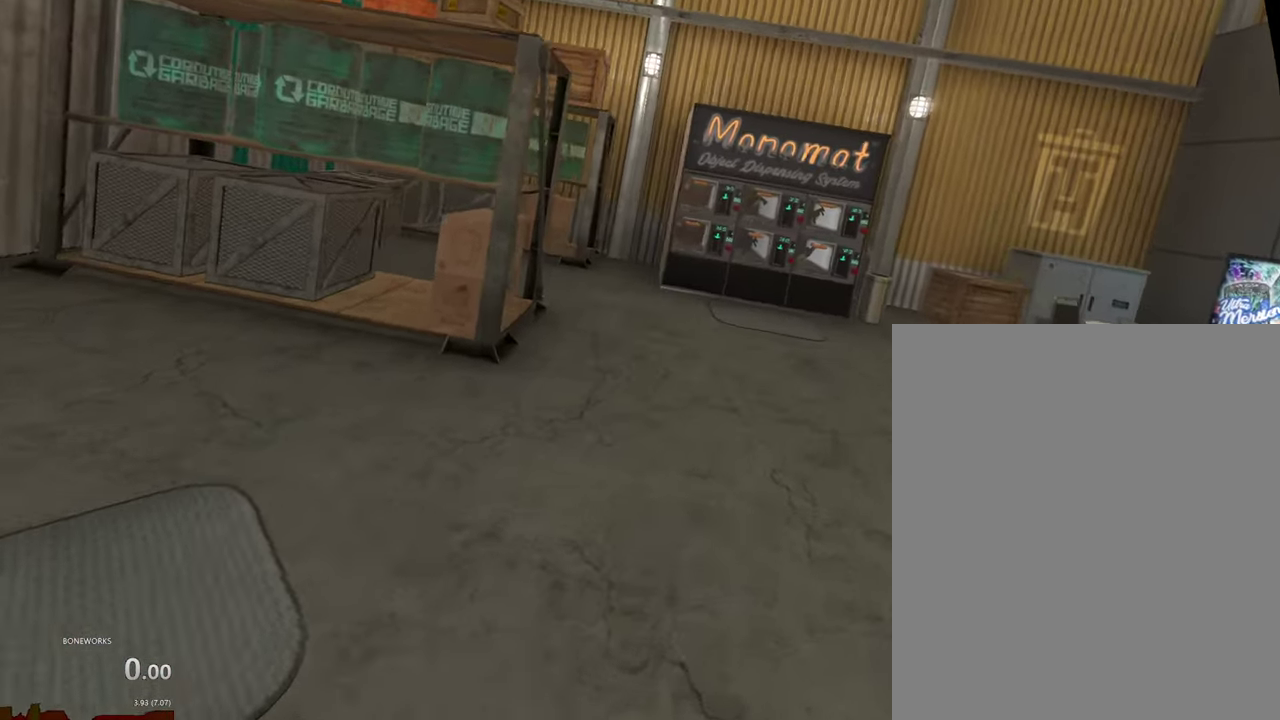
{"buttons": [], "left_stick": "up", "right_stick": "center", "events": [[50, "left_stick", "up"]]}
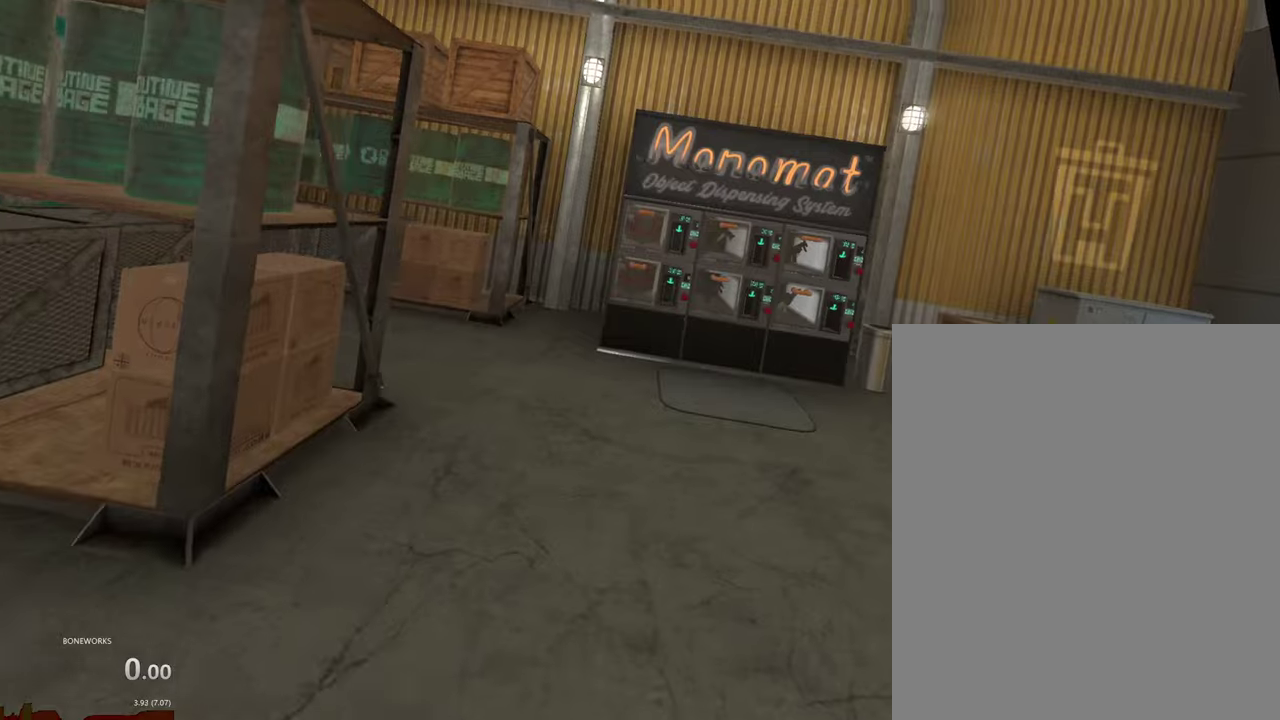
{"buttons": [], "left_stick": "center", "right_stick": "center", "events": [[484, "left_stick", "center"]]}
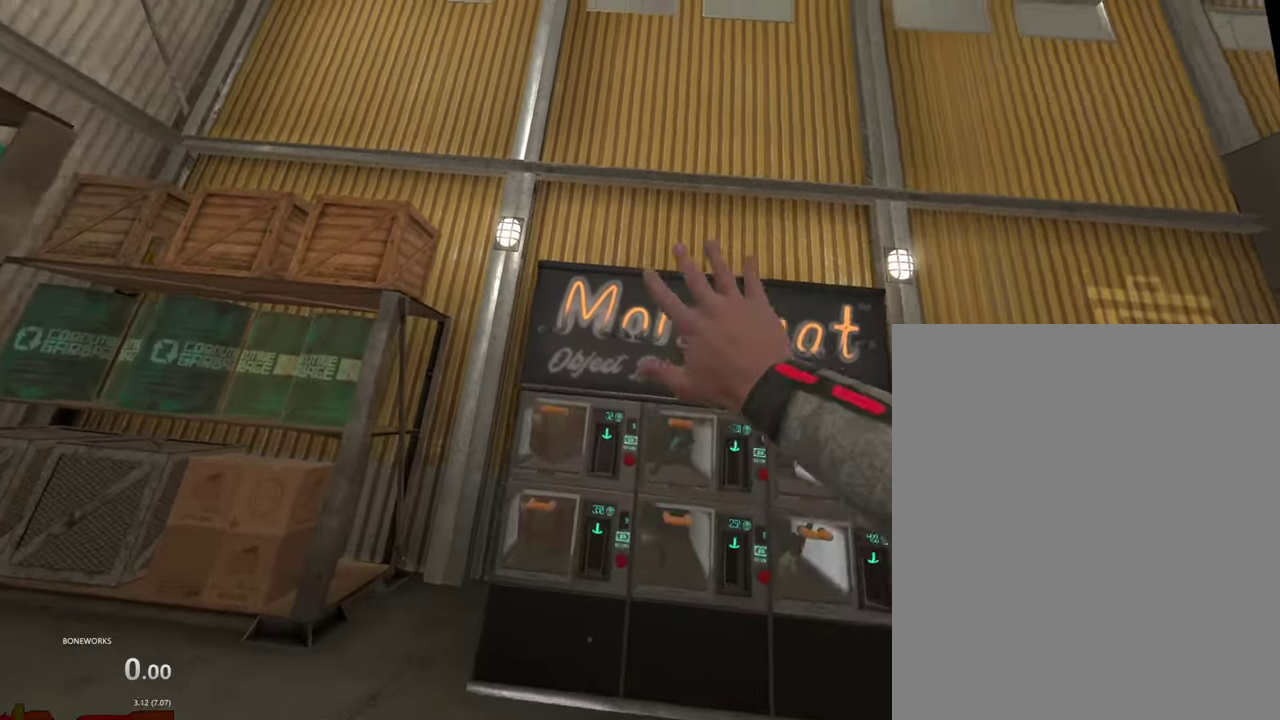
{"buttons": [], "left_stick": "center", "right_stick": "center", "events": []}
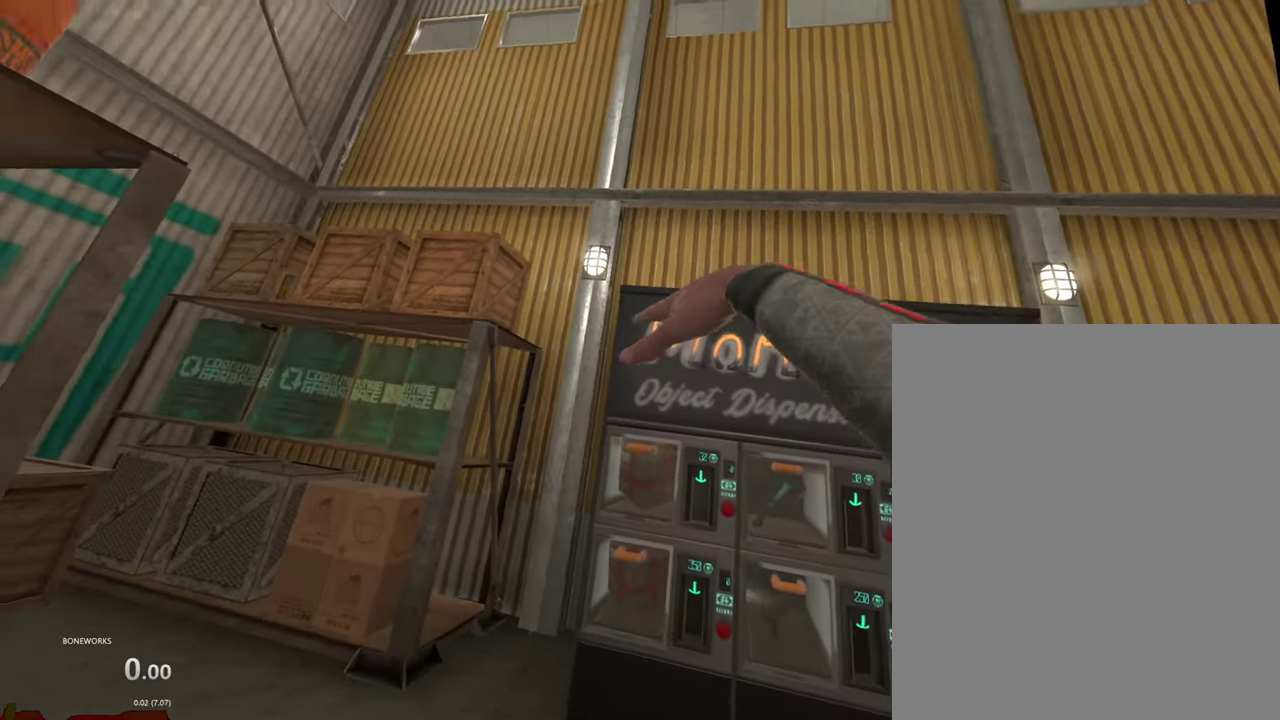
{"buttons": [], "left_stick": "up", "right_stick": "center", "events": [[250, "left_stick", "up"]]}